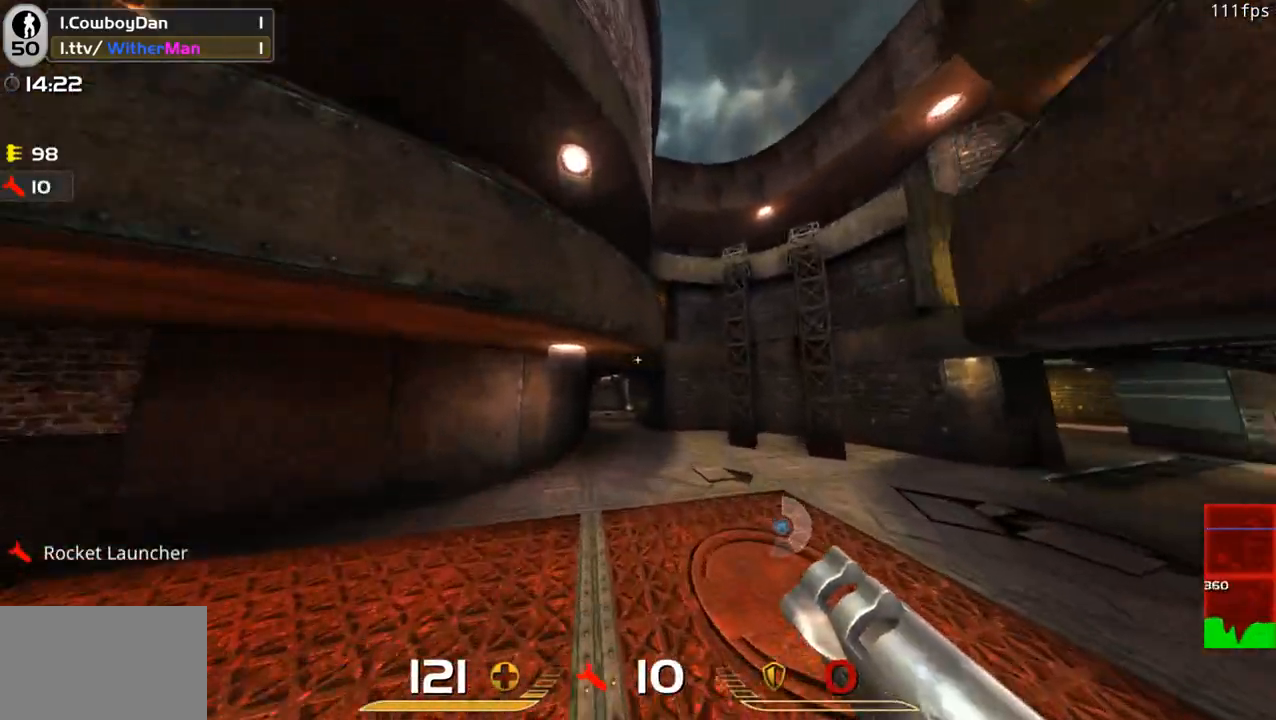
Gameplay with keyboard and mouse; each line is a JSON object with the keys and mouse buttons held at the frame after it. "events" lists presses ("down") and releases ("up") of "1", "2", "3", "4", "5", "a", "alt", "c", "caps_lock", "ctrl", "d", "e", "f", "g", "q", "r", "s", "shift", "space", "t", "tab", "v", "w", "x", "z", "mouse_left", "mouse_wheel" and "mouse_right" between this image and that frame as [ms after this image, input, new state], when the widget could be followed in between. "mouse_left", "mouse_wheel", "mouse_right" = the "left", "wheel", "right" buttons of the "mouse" list. No other keys are recorded. "wheel" means that the mouse wheel is clicked or scrolled. Not read: mouse_move.
{"keys": ["d", "space", "w"], "mouse": [], "events": [[466, "space", "down"]]}
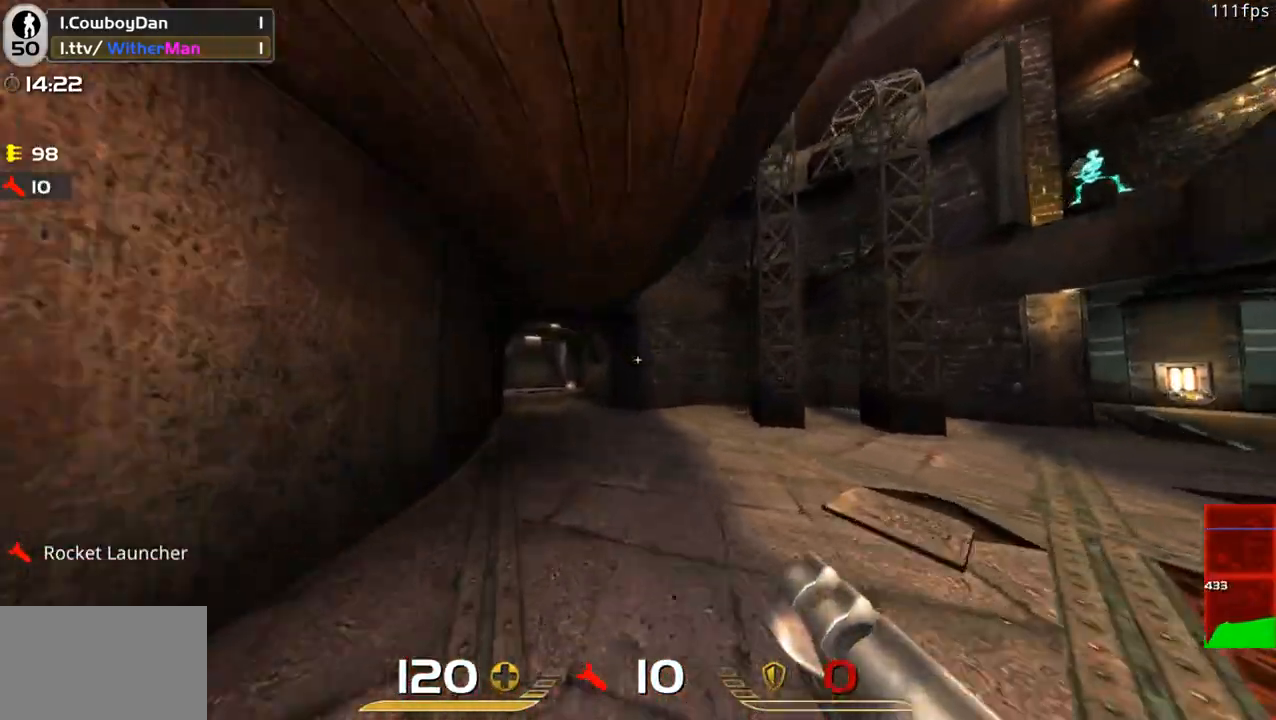
{"keys": ["a", "w"], "mouse": [], "events": [[116, "a", "down"], [150, "space", "up"], [200, "d", "up"]]}
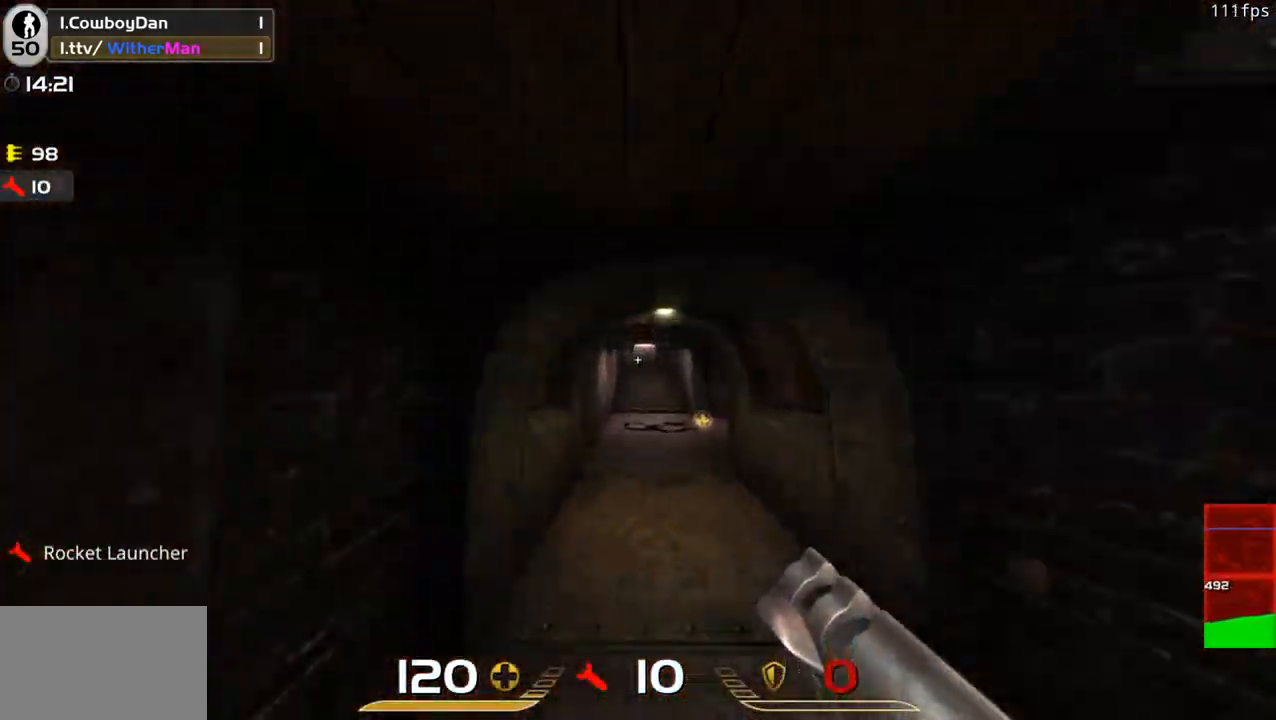
{"keys": ["a", "w"], "mouse": [], "events": [[83, "space", "down"], [316, "space", "up"]]}
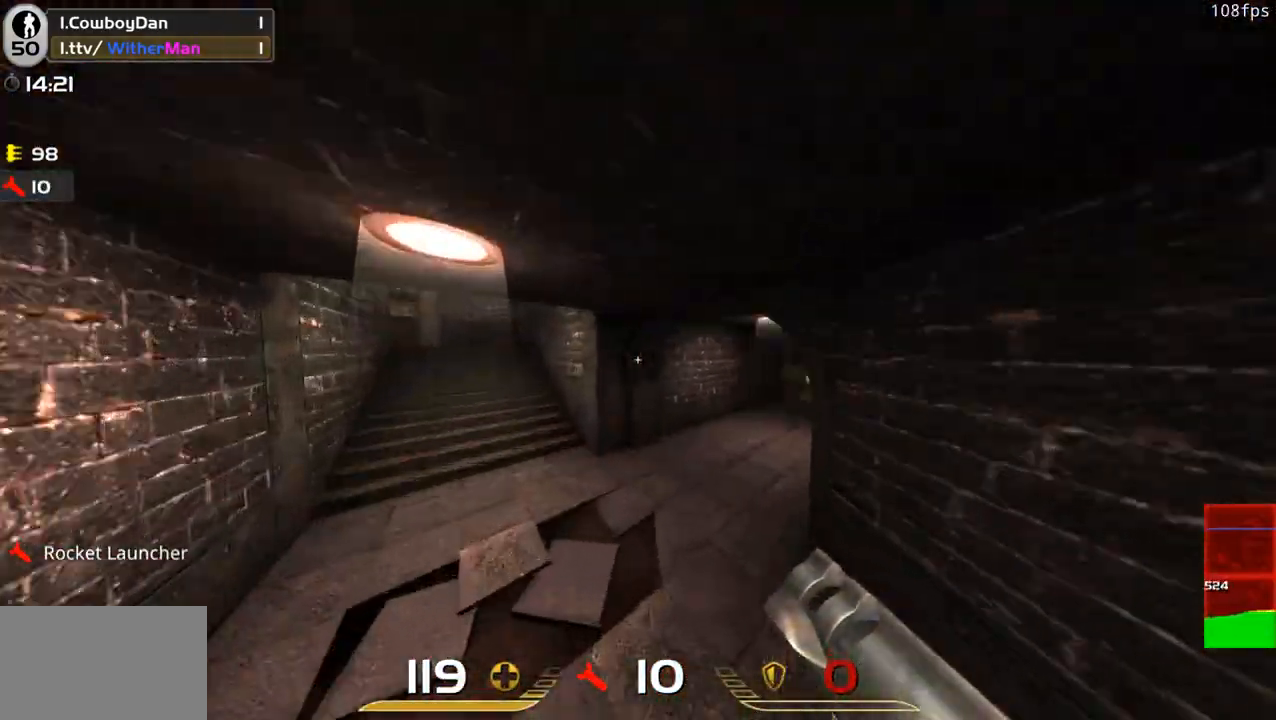
{"keys": ["a", "space", "w"], "mouse": [], "events": [[100, "a", "up"], [100, "d", "down"], [233, "a", "down"], [283, "d", "up"], [366, "space", "down"]]}
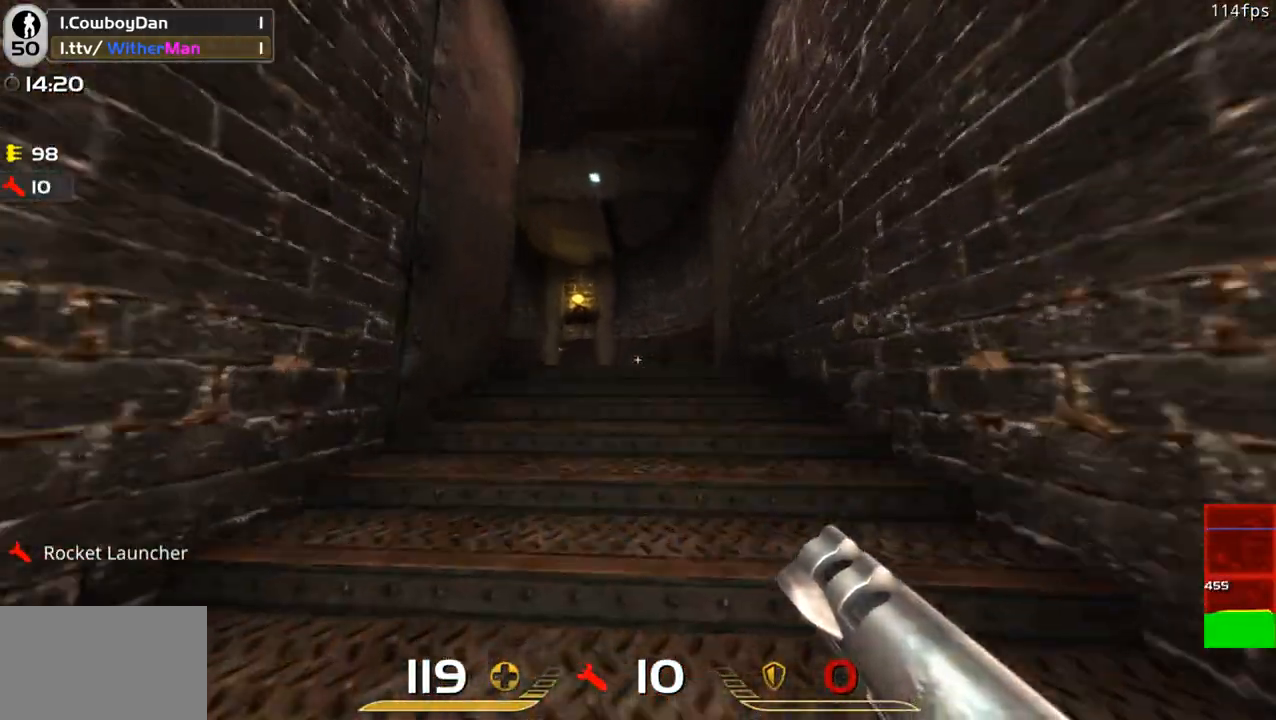
{"keys": ["w"], "mouse": [], "events": [[200, "space", "up"], [383, "a", "up"]]}
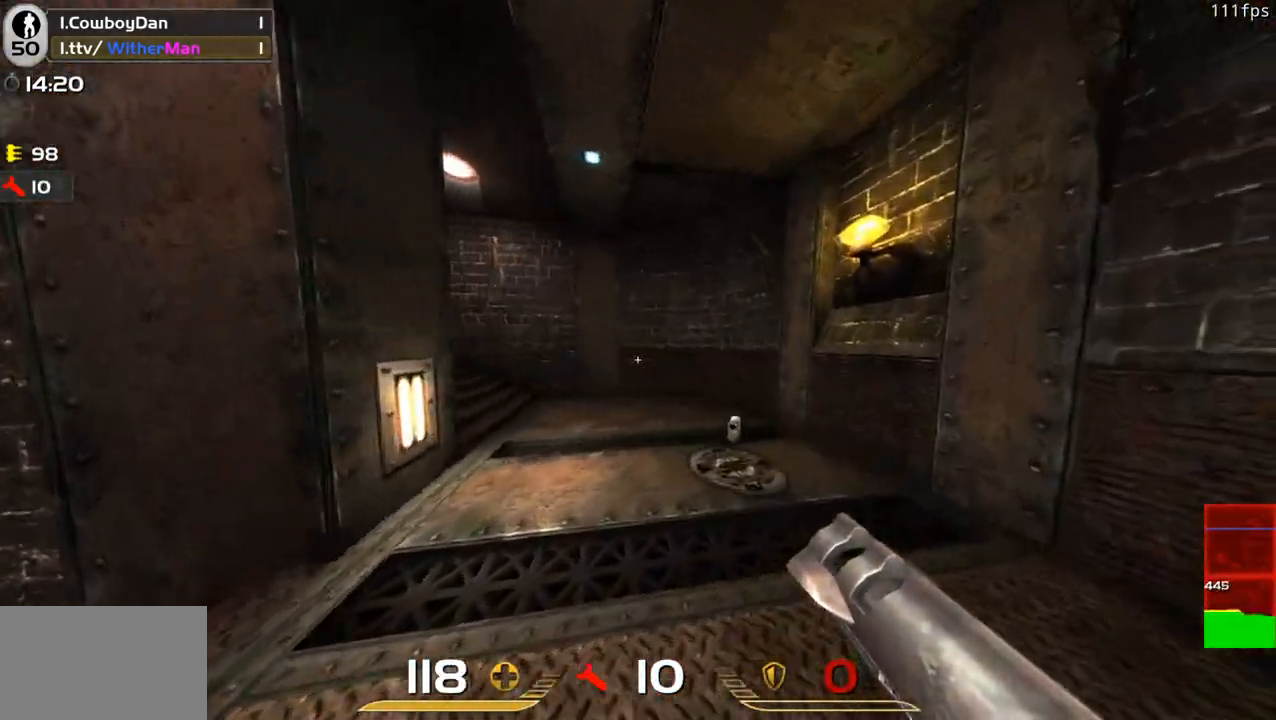
{"keys": ["a", "space", "w"], "mouse": [], "events": [[266, "a", "down"], [500, "space", "down"]]}
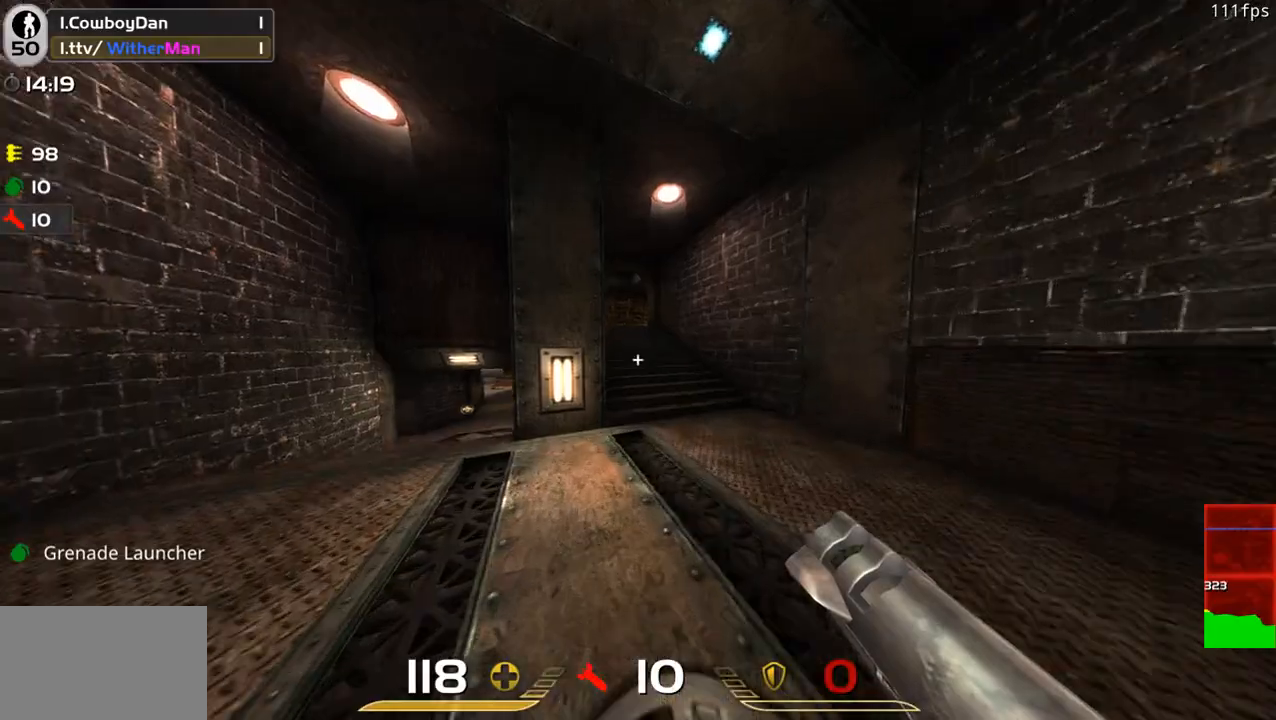
{"keys": ["a", "space", "w"], "mouse": [], "events": [[183, "space", "up"], [233, "a", "up"], [383, "a", "down"], [466, "space", "down"]]}
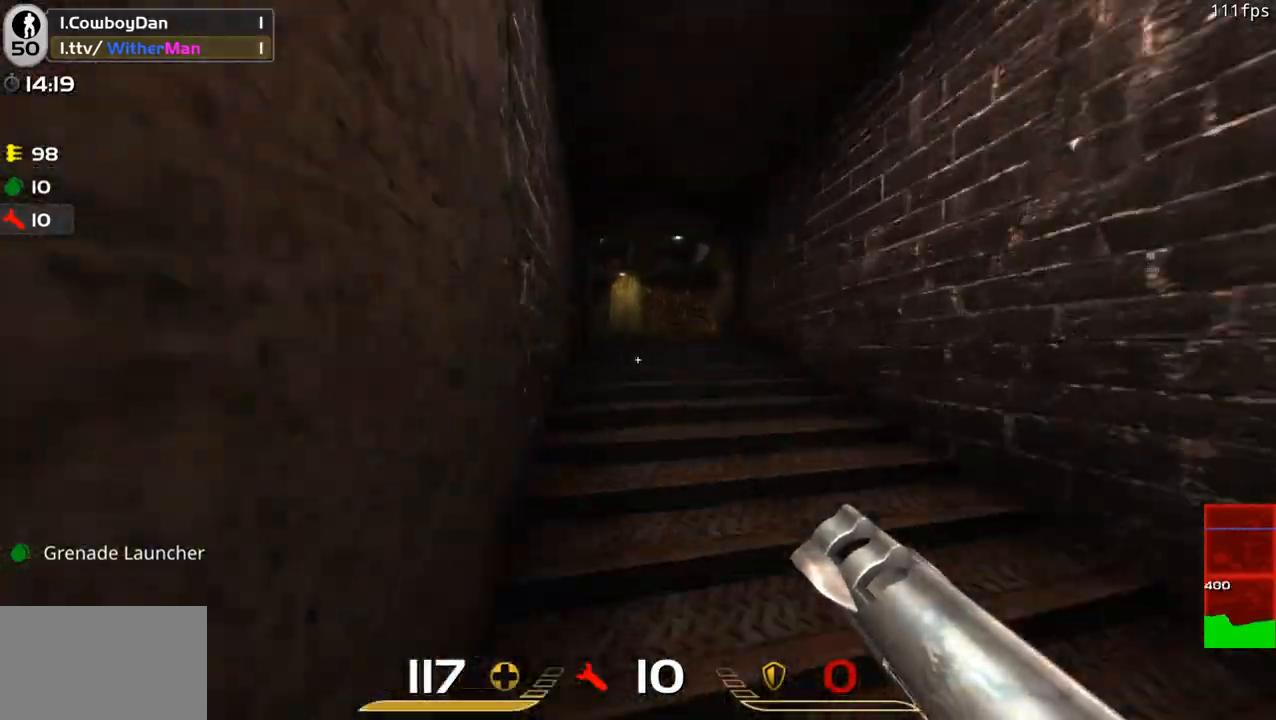
{"keys": ["a", "w"], "mouse": [], "events": [[383, "a", "up"], [383, "space", "up"], [483, "a", "down"]]}
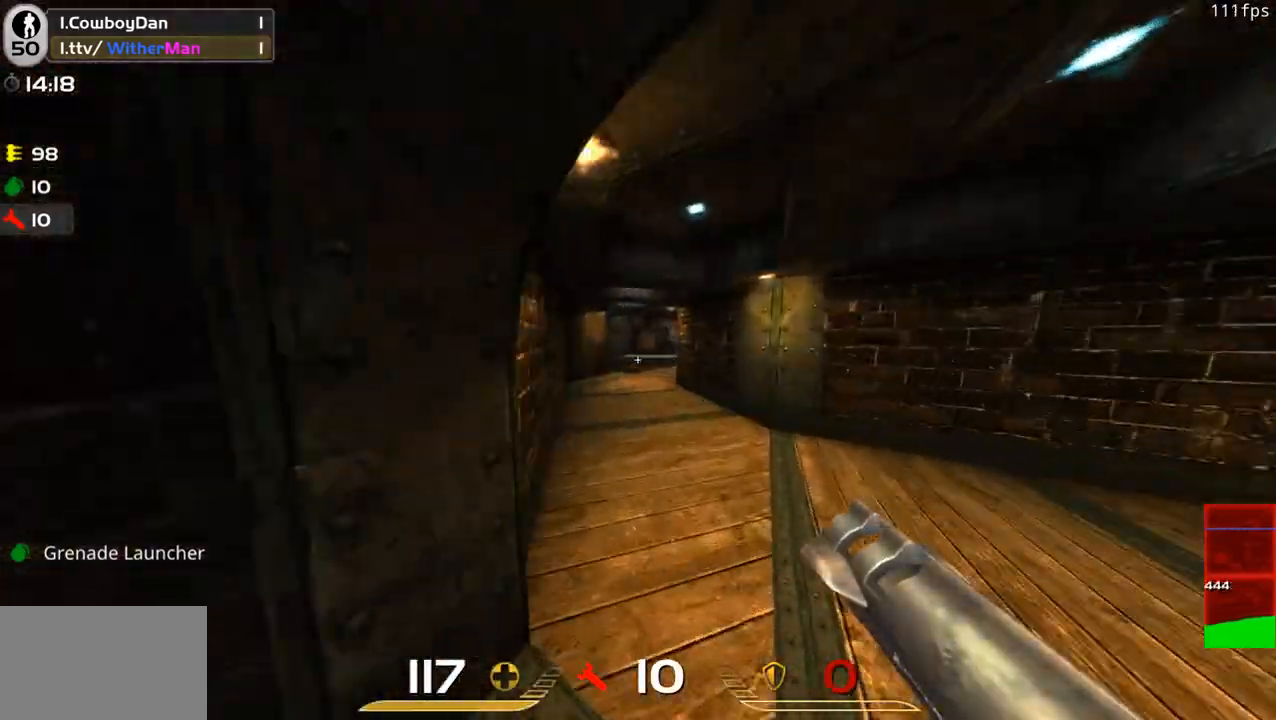
{"keys": ["a", "space", "w"], "mouse": [], "events": [[500, "space", "down"]]}
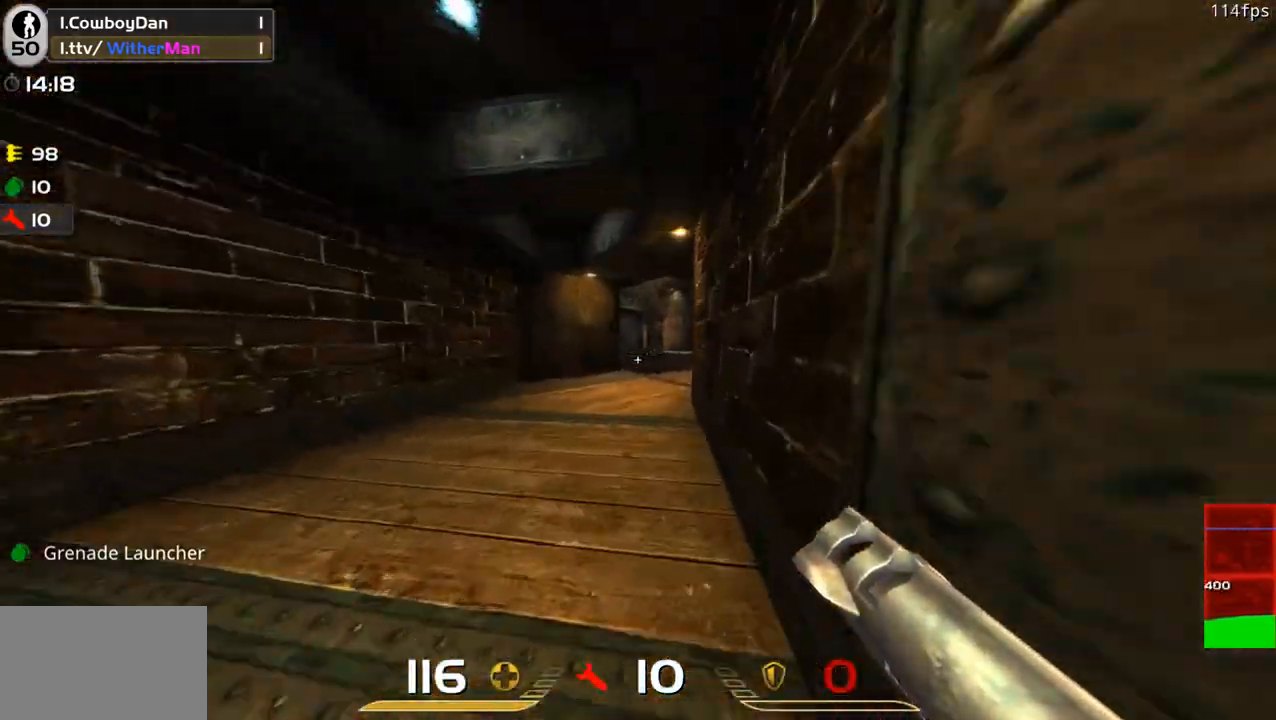
{"keys": ["d", "w"], "mouse": [], "events": [[133, "a", "up"], [133, "d", "down"], [183, "space", "up"], [233, "w", "up"], [466, "w", "down"]]}
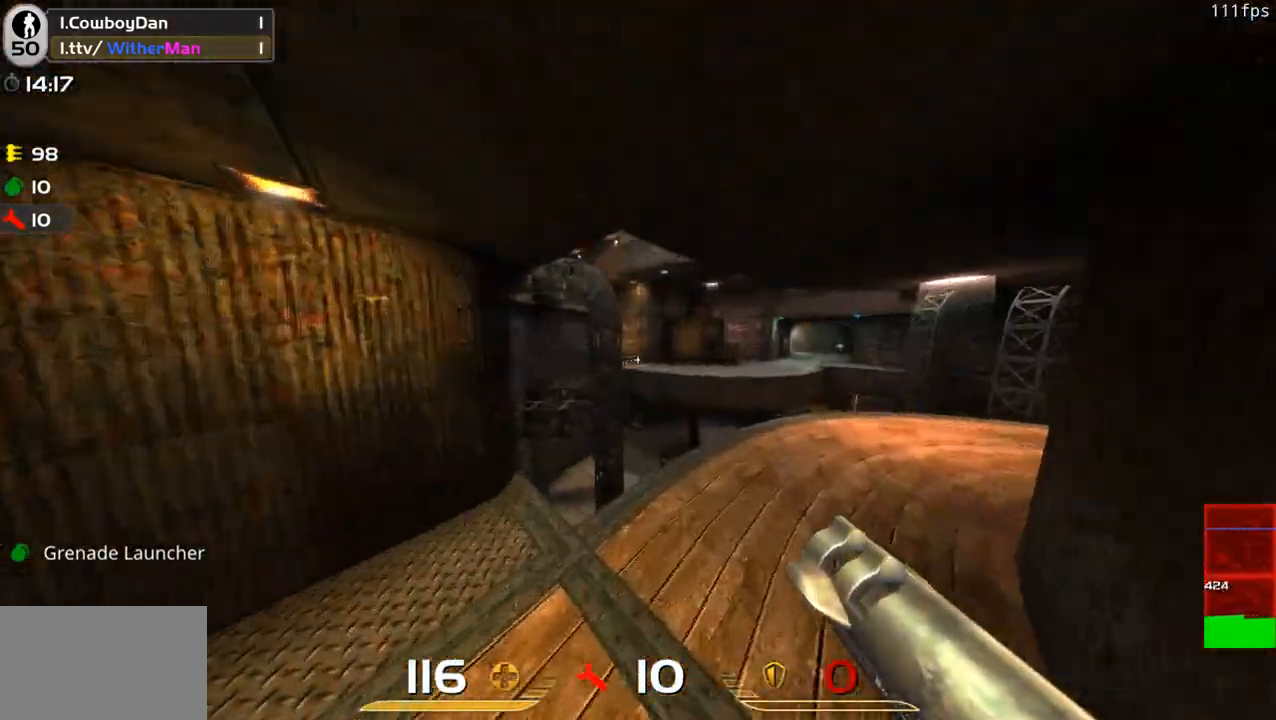
{"keys": ["d", "space", "w"], "mouse": [], "events": [[300, "space", "down"]]}
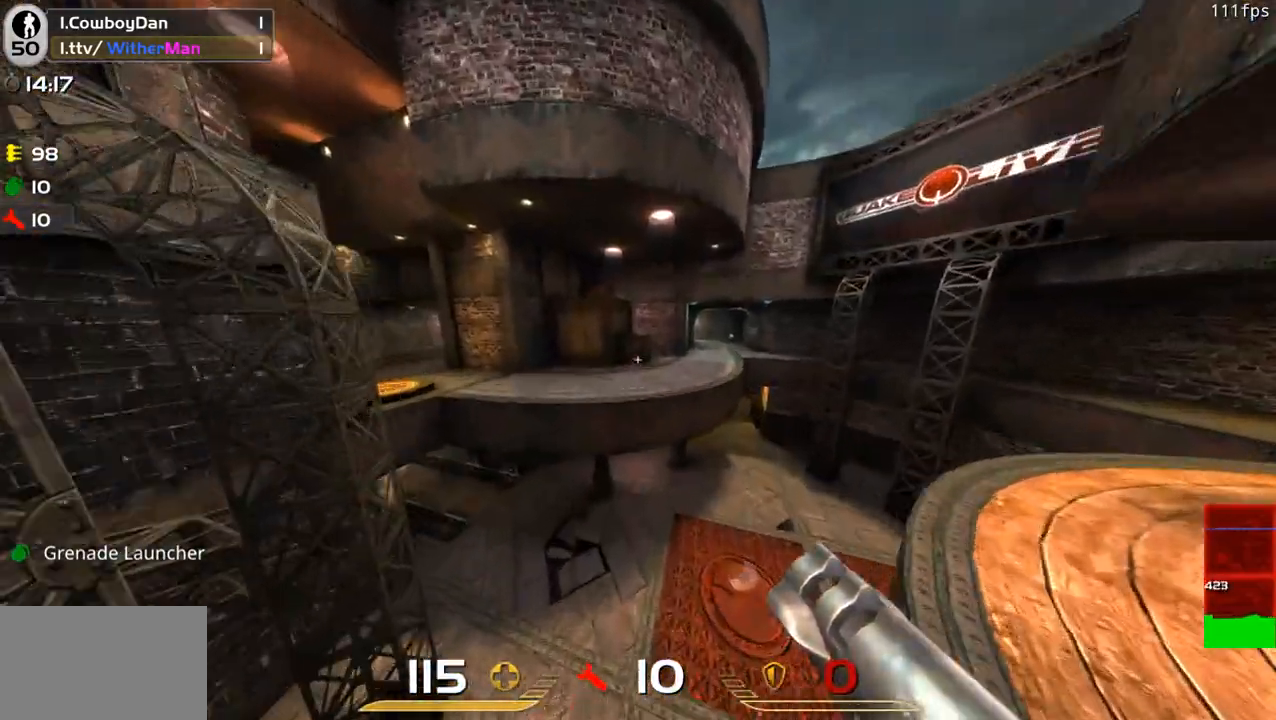
{"keys": ["a", "w"], "mouse": [], "events": [[133, "a", "down"], [216, "d", "up"], [366, "space", "up"]]}
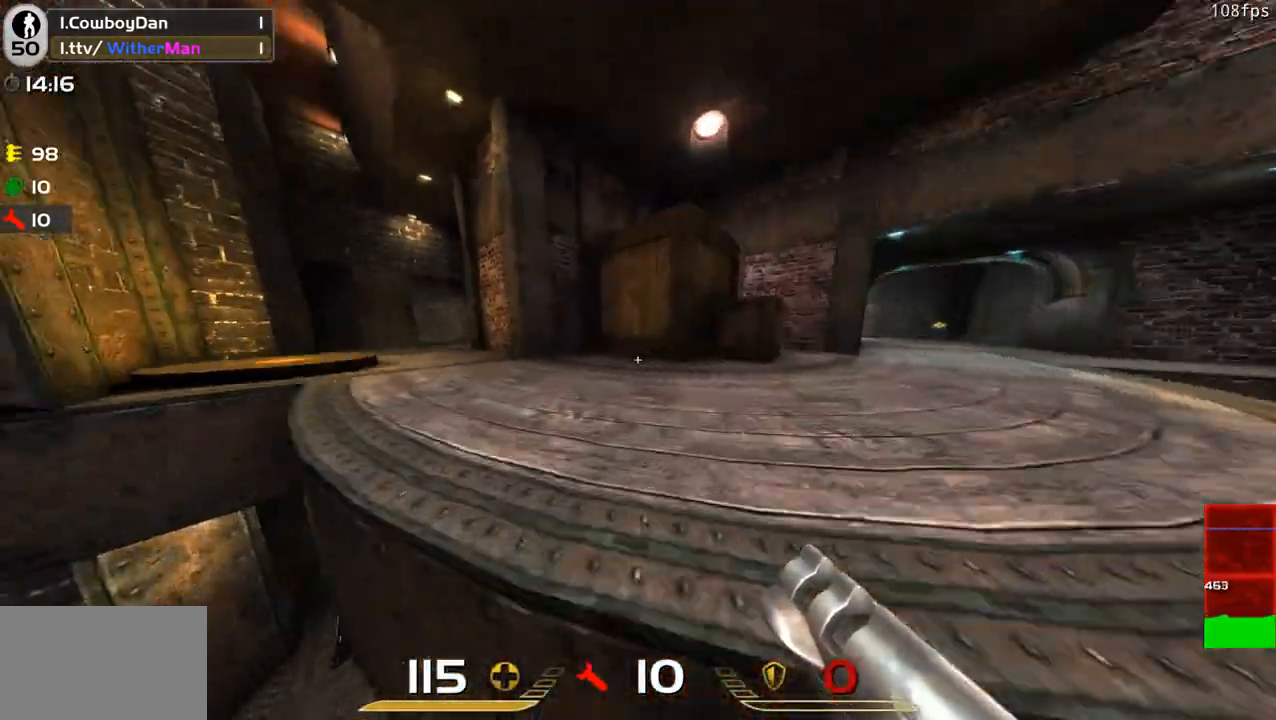
{"keys": ["w"], "mouse": [], "events": [[333, "a", "up"]]}
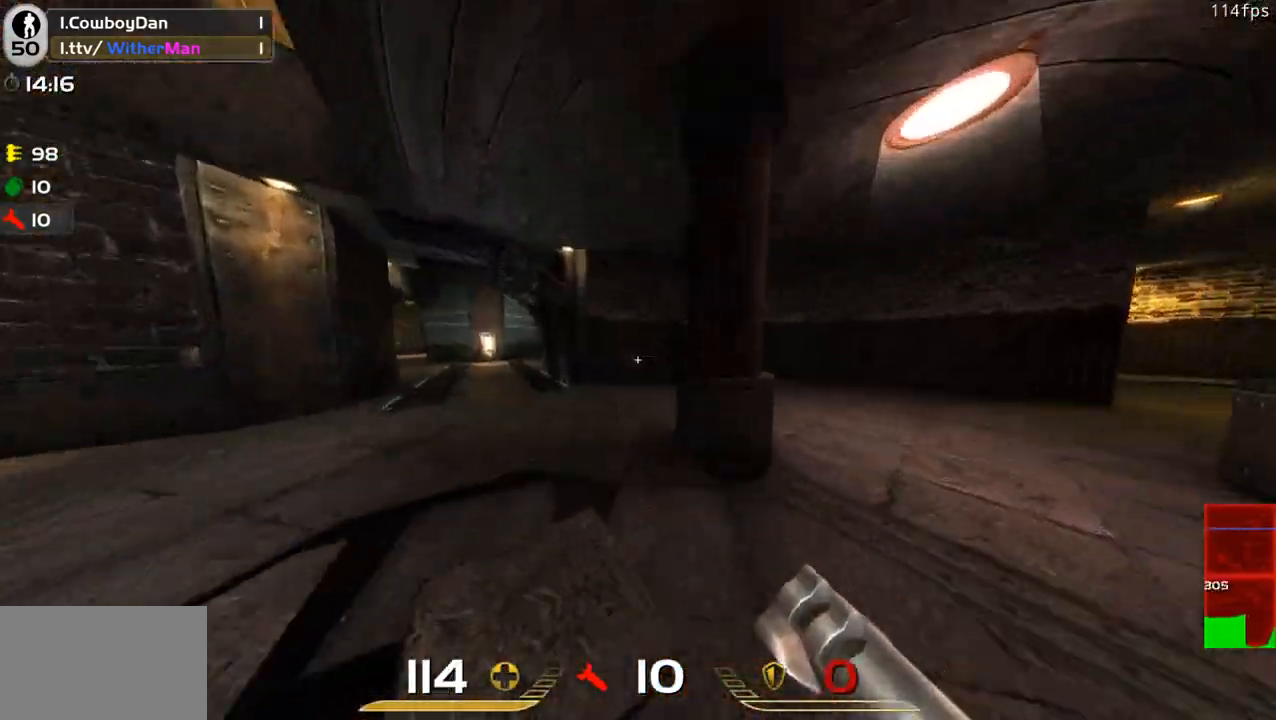
{"keys": ["d", "w"], "mouse": [], "events": [[100, "a", "down"], [250, "space", "down"], [383, "d", "down"], [383, "space", "up"], [433, "a", "up"]]}
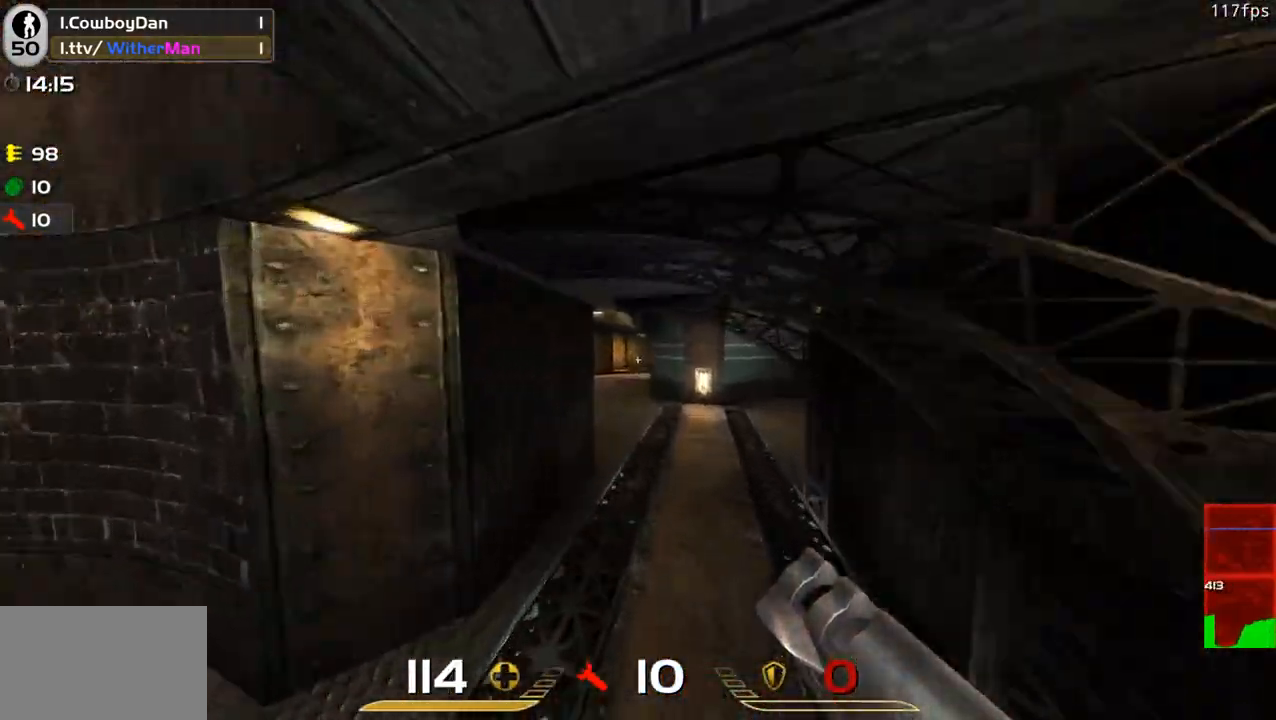
{"keys": ["a", "space", "w"], "mouse": [], "events": [[116, "a", "down"], [166, "d", "up"], [400, "space", "down"]]}
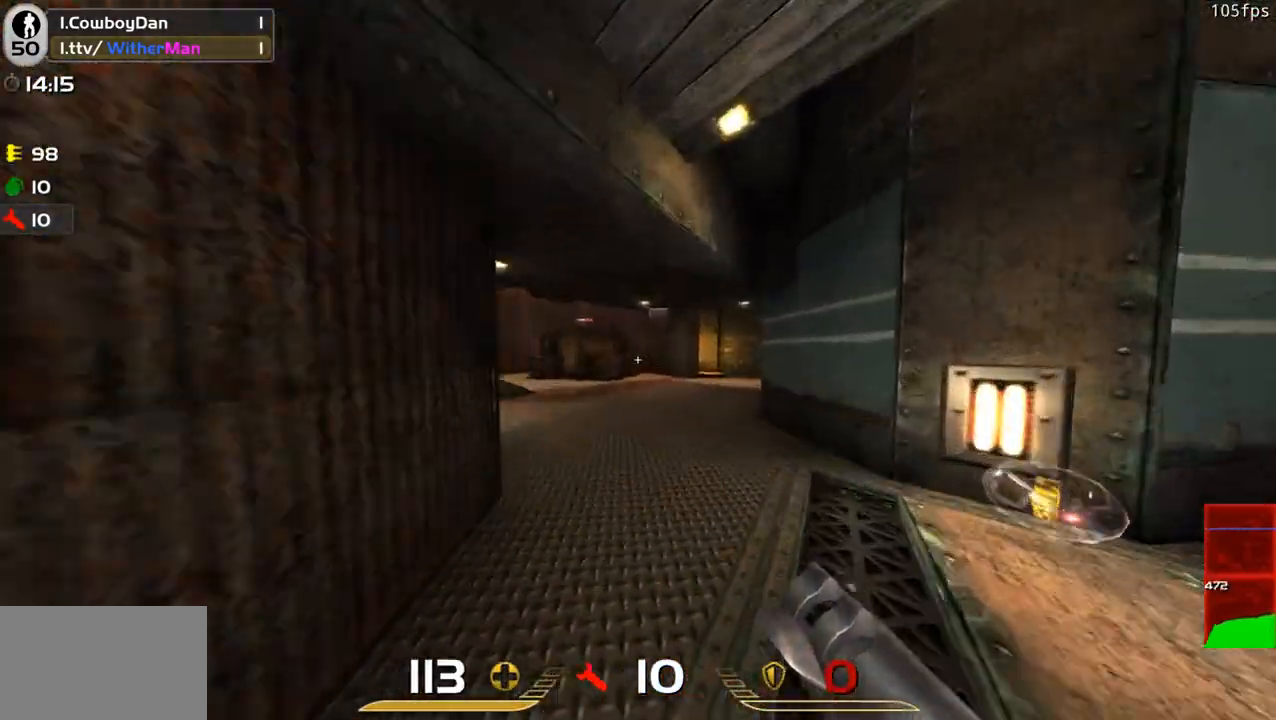
{"keys": ["a", "d", "w"], "mouse": [], "events": [[50, "space", "up"], [233, "d", "down"], [283, "a", "up"], [466, "a", "down"]]}
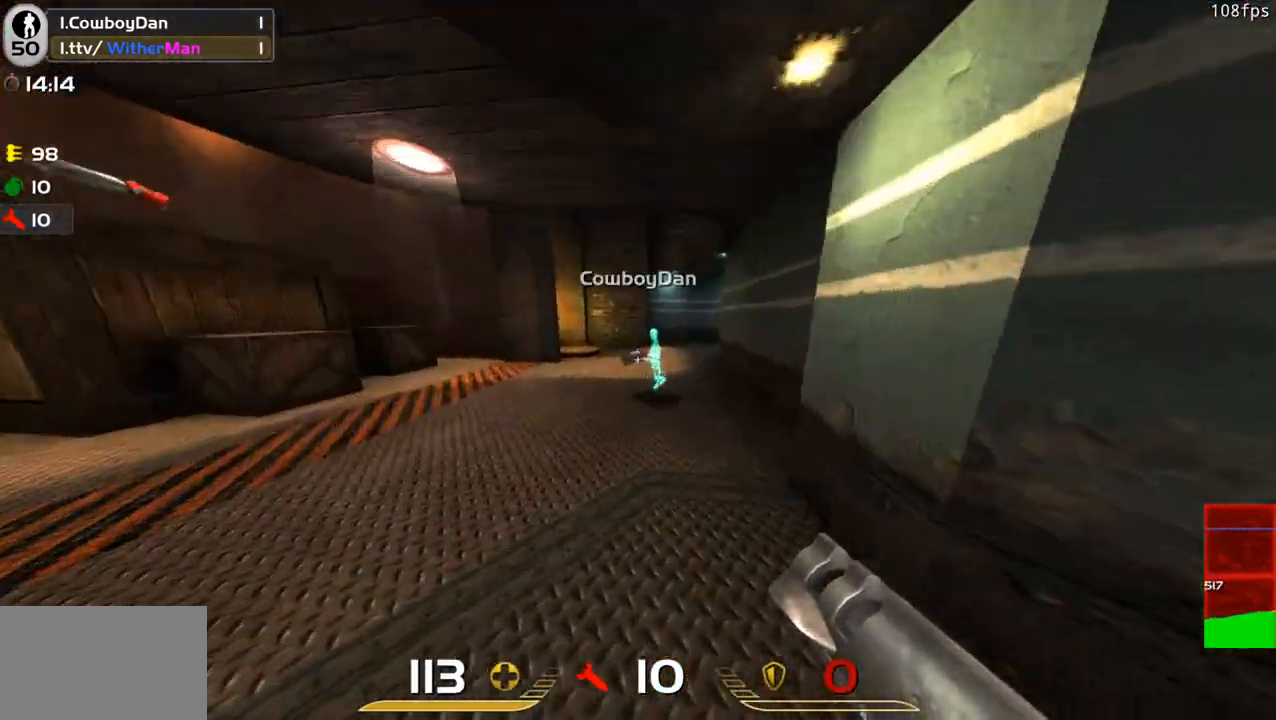
{"keys": ["a"], "mouse": [], "events": [[16, "d", "up"], [16, "mouse_left", "down"], [16, "w", "up"], [116, "mouse_left", "up"], [116, "s", "down"], [150, "mouse_left", "down"], [250, "mouse_left", "up"], [300, "mouse_left", "down"], [383, "s", "up"], [433, "mouse_left", "up"]]}
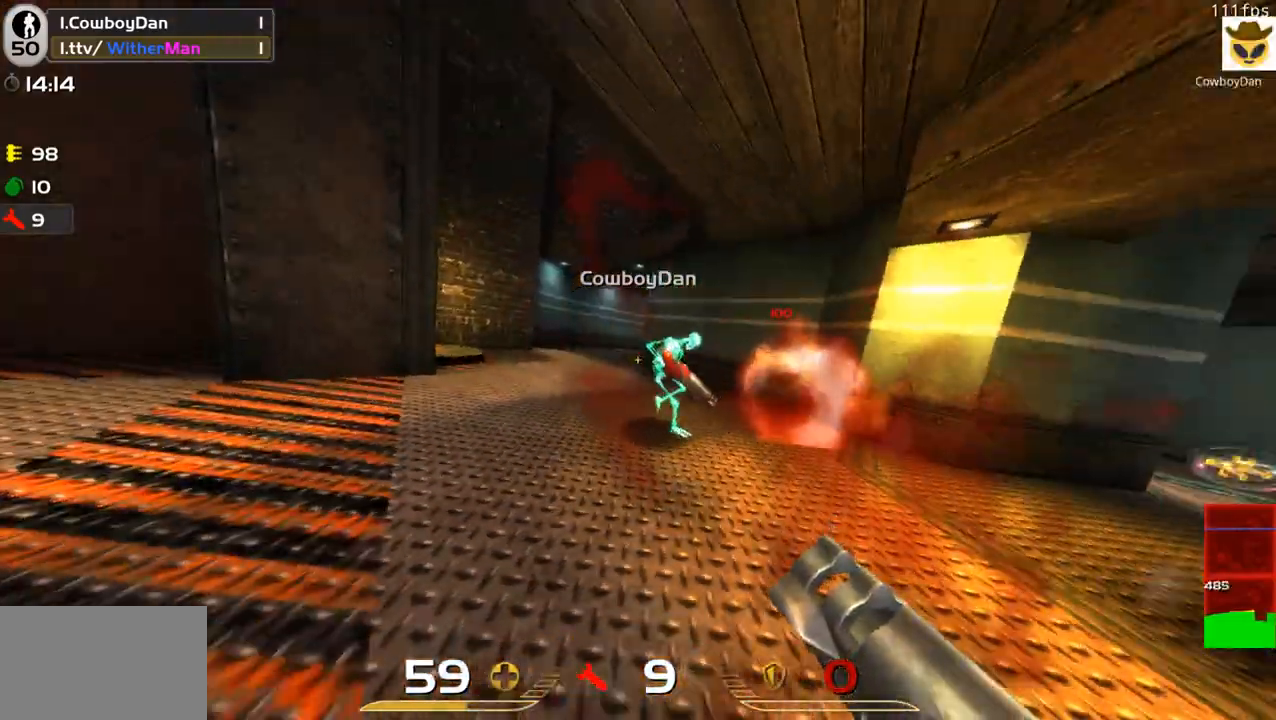
{"keys": ["d", "space", "w"], "mouse": ["left"], "events": [[16, "mouse_left", "down"], [16, "w", "down"], [33, "w", "up"], [83, "mouse_left", "up"], [166, "a", "up"], [166, "d", "down"], [216, "s", "down"], [266, "mouse_left", "down"], [316, "s", "up"], [316, "space", "down"], [366, "mouse_left", "up"], [400, "mouse_left", "down"], [450, "w", "down"]]}
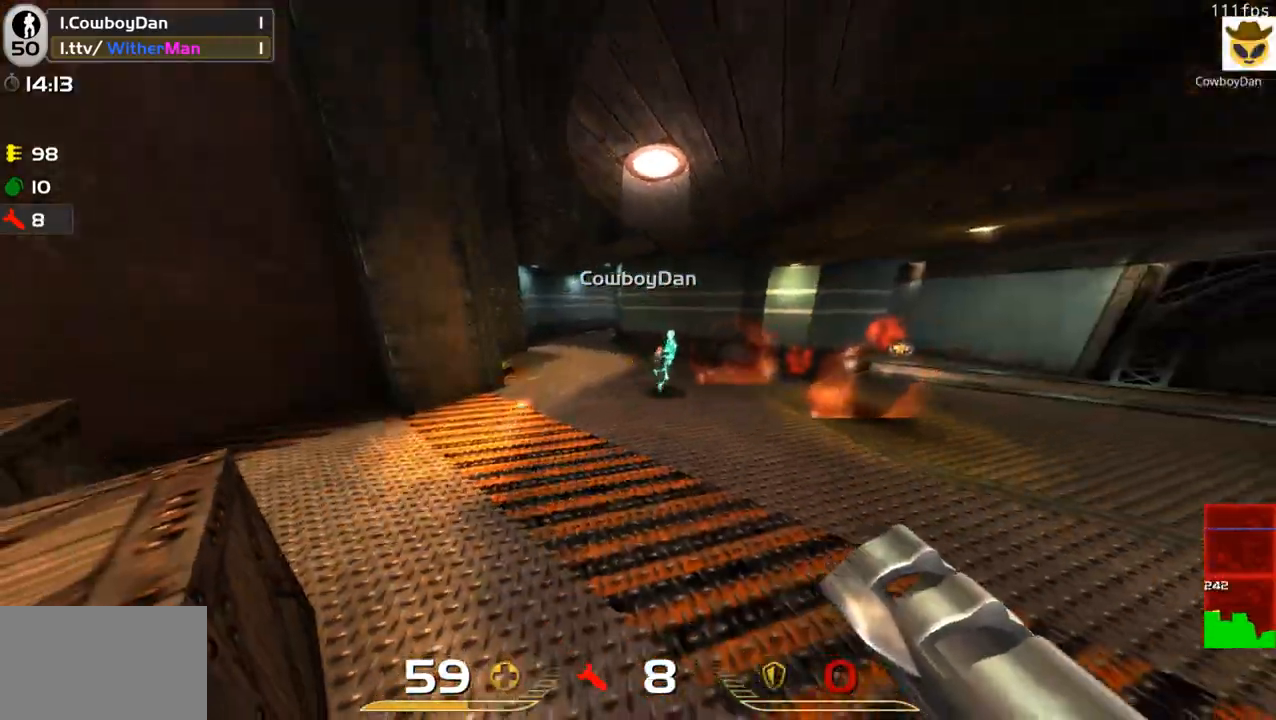
{"keys": ["a"], "mouse": [], "events": [[50, "mouse_left", "up"], [100, "space", "up"], [133, "mouse_left", "down"], [283, "mouse_left", "up"], [383, "a", "down"], [383, "w", "up"], [416, "d", "up"]]}
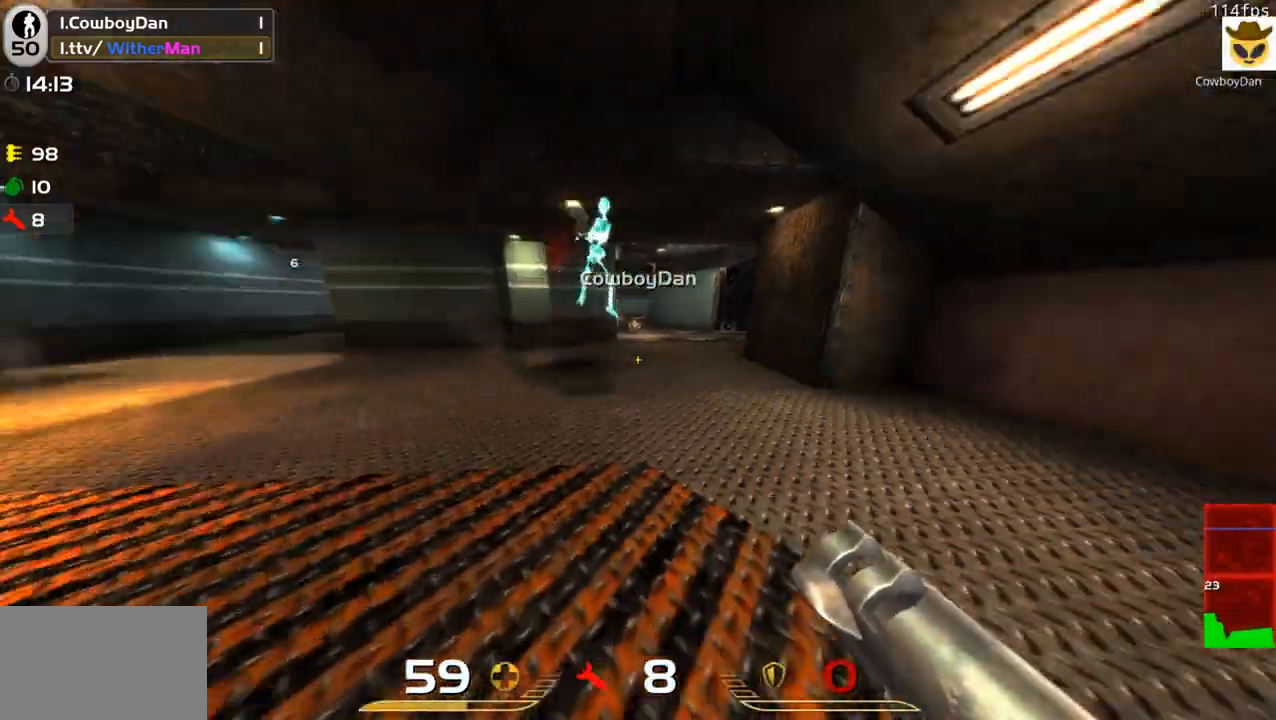
{"keys": ["a", "w"], "mouse": [], "events": [[16, "s", "down"], [66, "mouse_left", "down"], [66, "s", "up"], [150, "mouse_left", "up"], [150, "space", "down"], [200, "mouse_left", "down"], [300, "mouse_left", "up"], [300, "space", "up"], [350, "mouse_left", "down"], [433, "w", "down"], [483, "mouse_left", "up"]]}
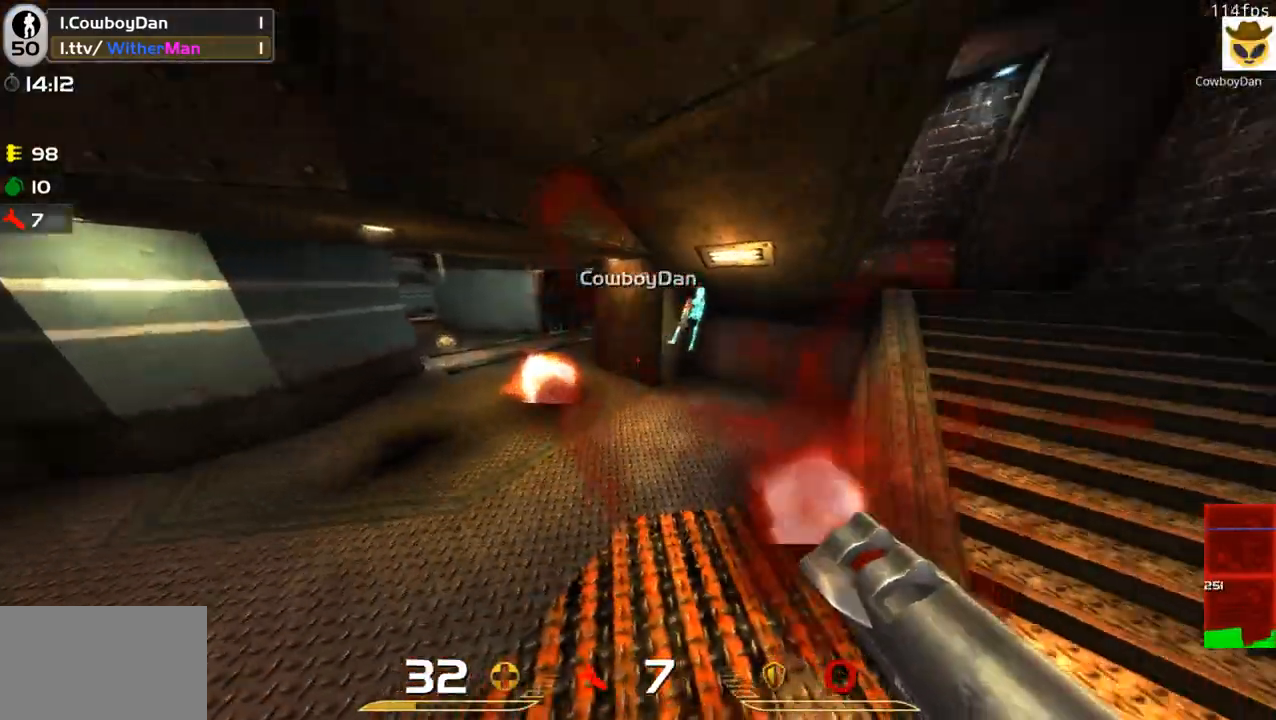
{"keys": ["a"], "mouse": ["left"], "events": [[166, "w", "up"], [366, "mouse_left", "down"]]}
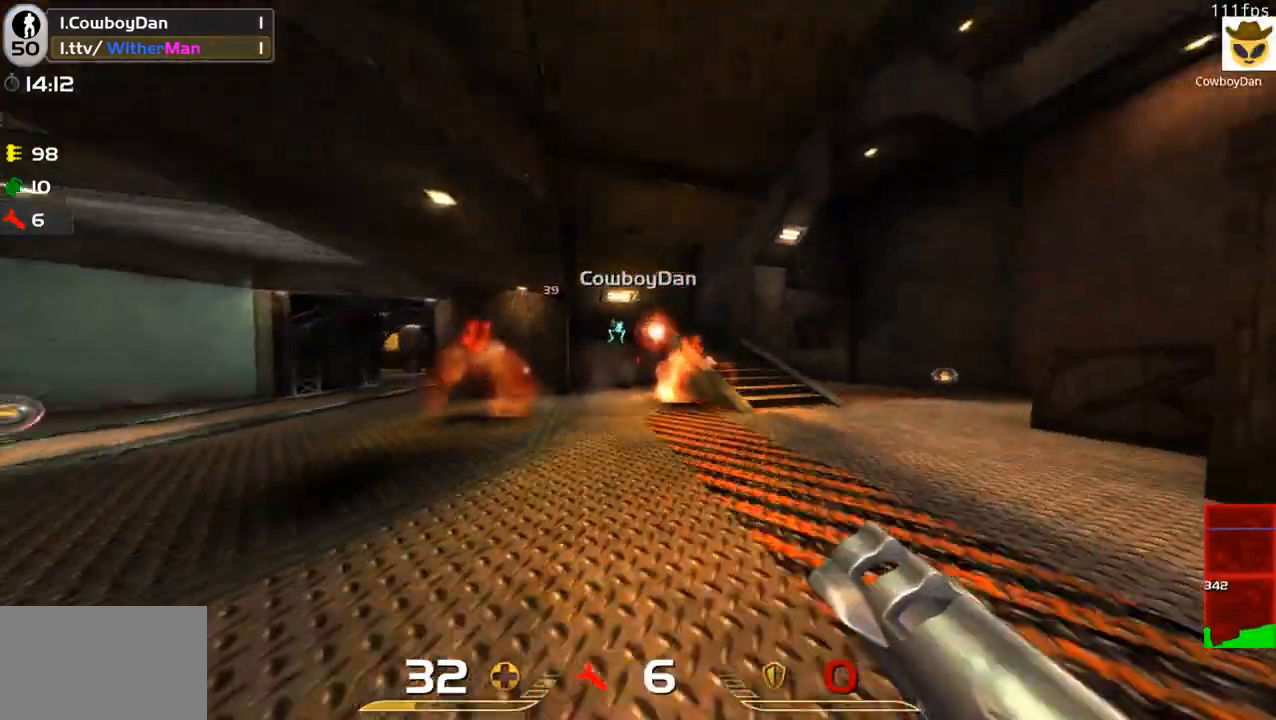
{"keys": ["w"], "mouse": [], "events": [[100, "mouse_left", "up"], [366, "w", "down"], [466, "a", "up"]]}
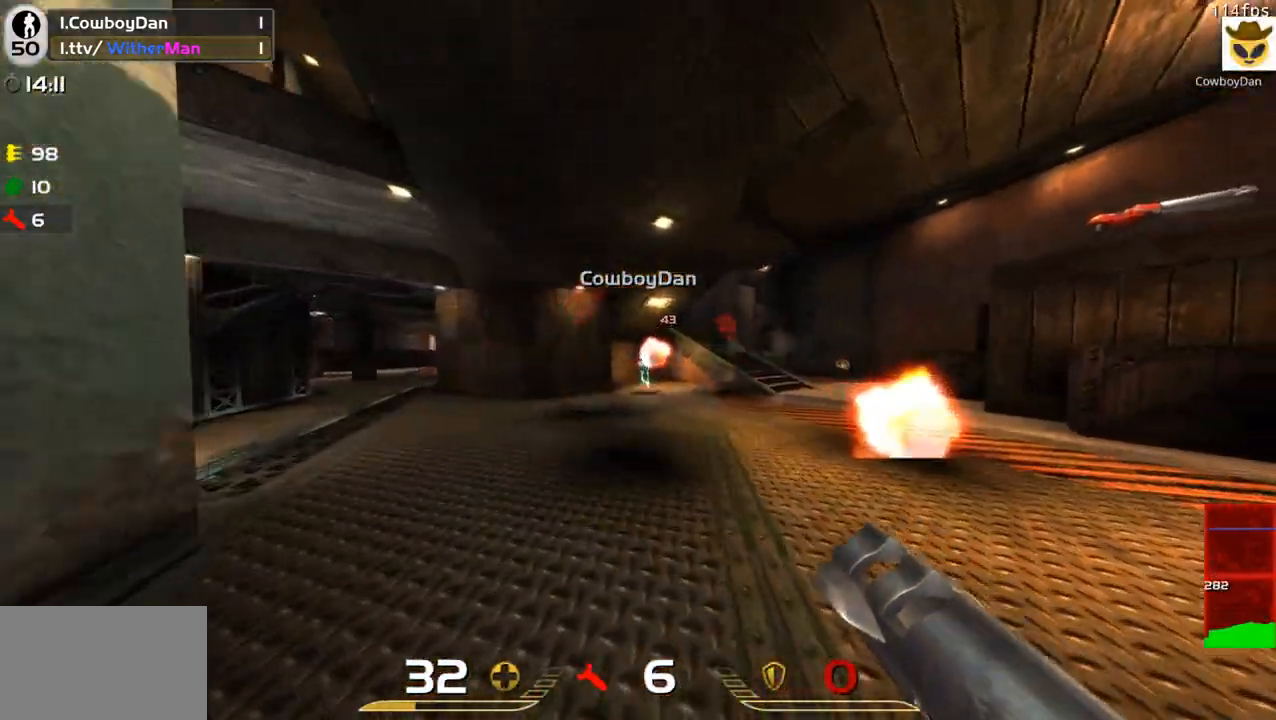
{"keys": ["d", "w"], "mouse": [], "events": [[16, "d", "down"], [116, "w", "up"], [200, "s", "down"], [250, "mouse_left", "down"], [350, "mouse_left", "up"], [350, "s", "up"], [450, "w", "down"]]}
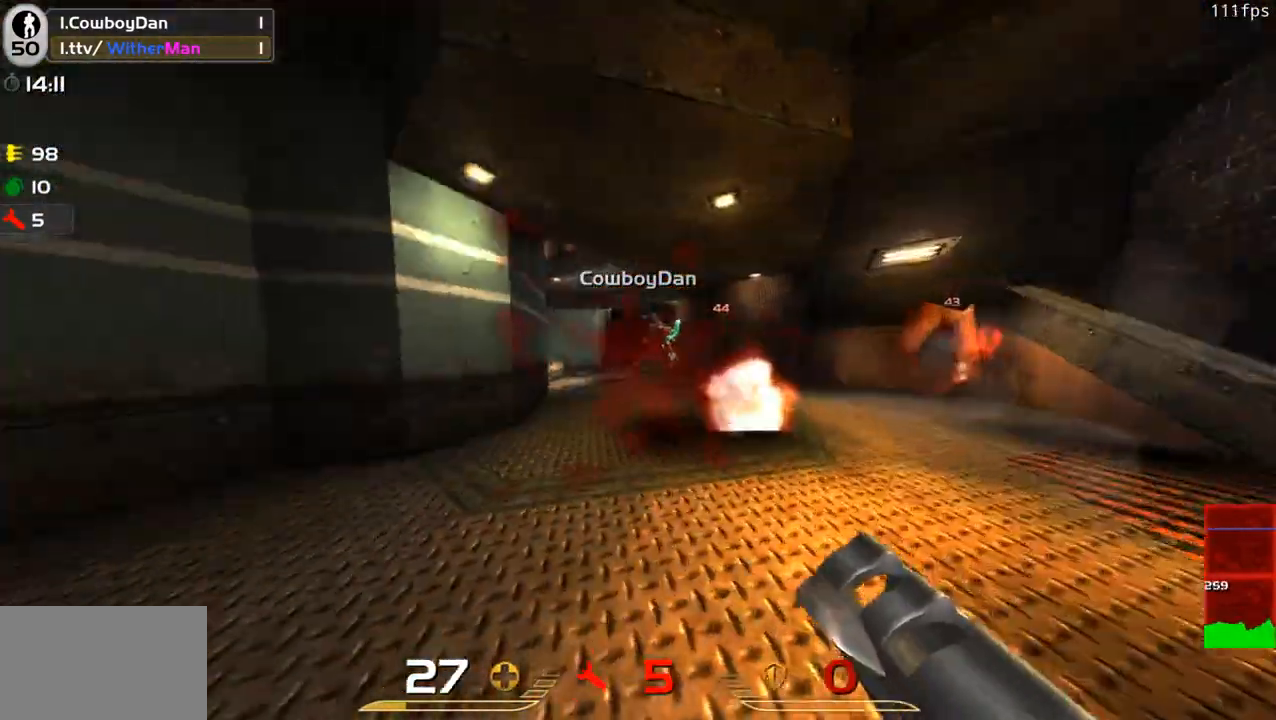
{"keys": ["d", "s"], "mouse": [], "events": [[316, "w", "up"], [400, "s", "down"]]}
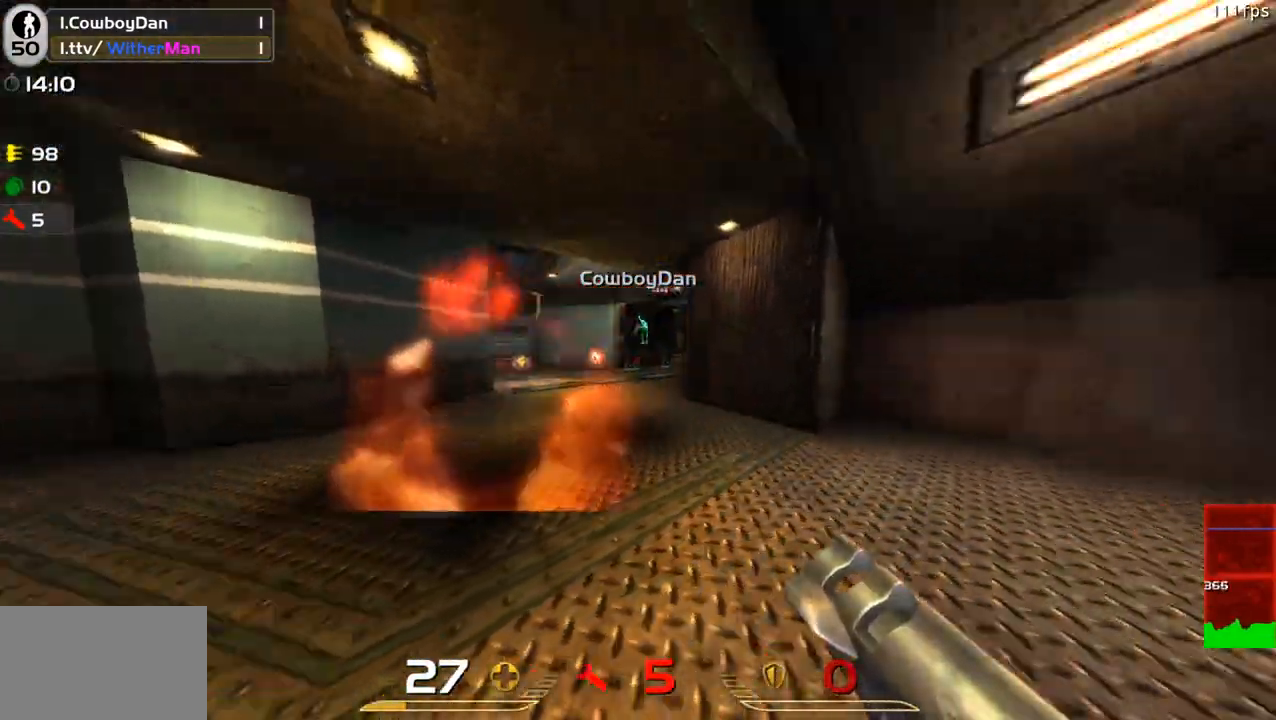
{"keys": ["a", "w"], "mouse": [], "events": [[50, "mouse_left", "down"], [133, "a", "down"], [183, "d", "up"], [183, "mouse_left", "up"], [233, "s", "up"], [466, "w", "down"]]}
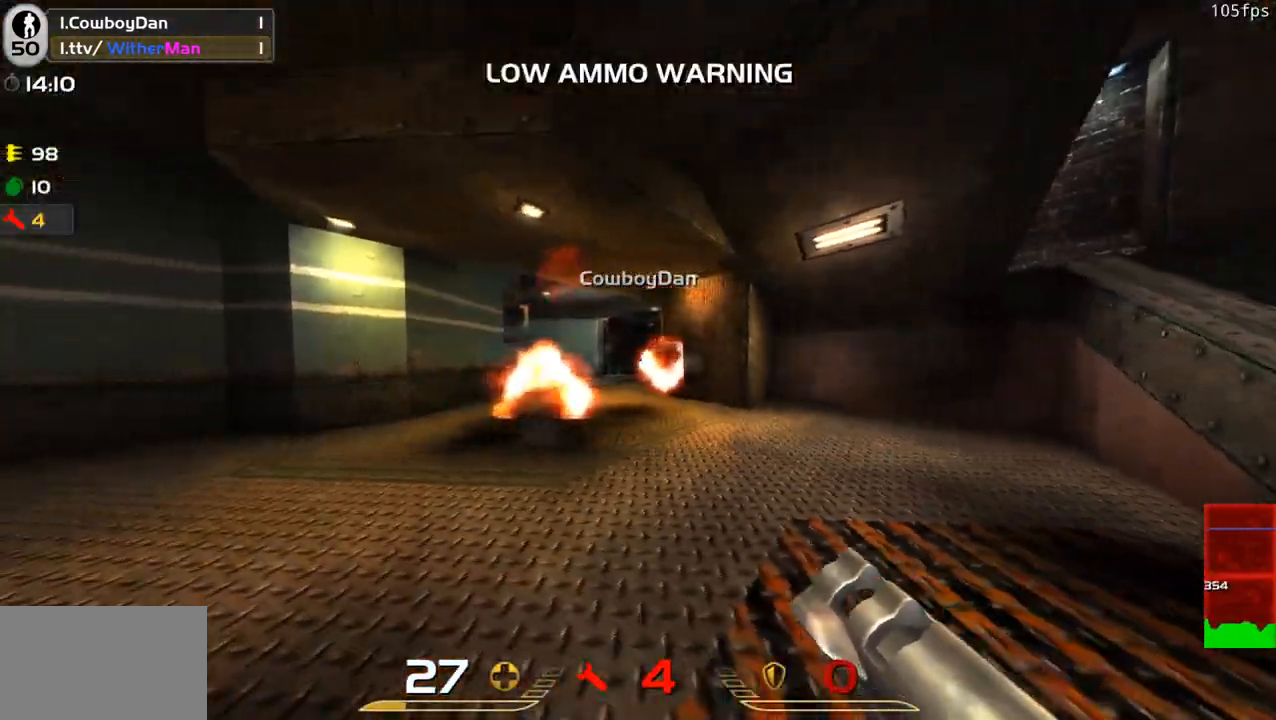
{"keys": ["a"], "mouse": ["left"], "events": [[66, "a", "up"], [150, "a", "down"], [200, "space", "down"], [250, "w", "up"], [350, "space", "up"], [383, "mouse_left", "down"]]}
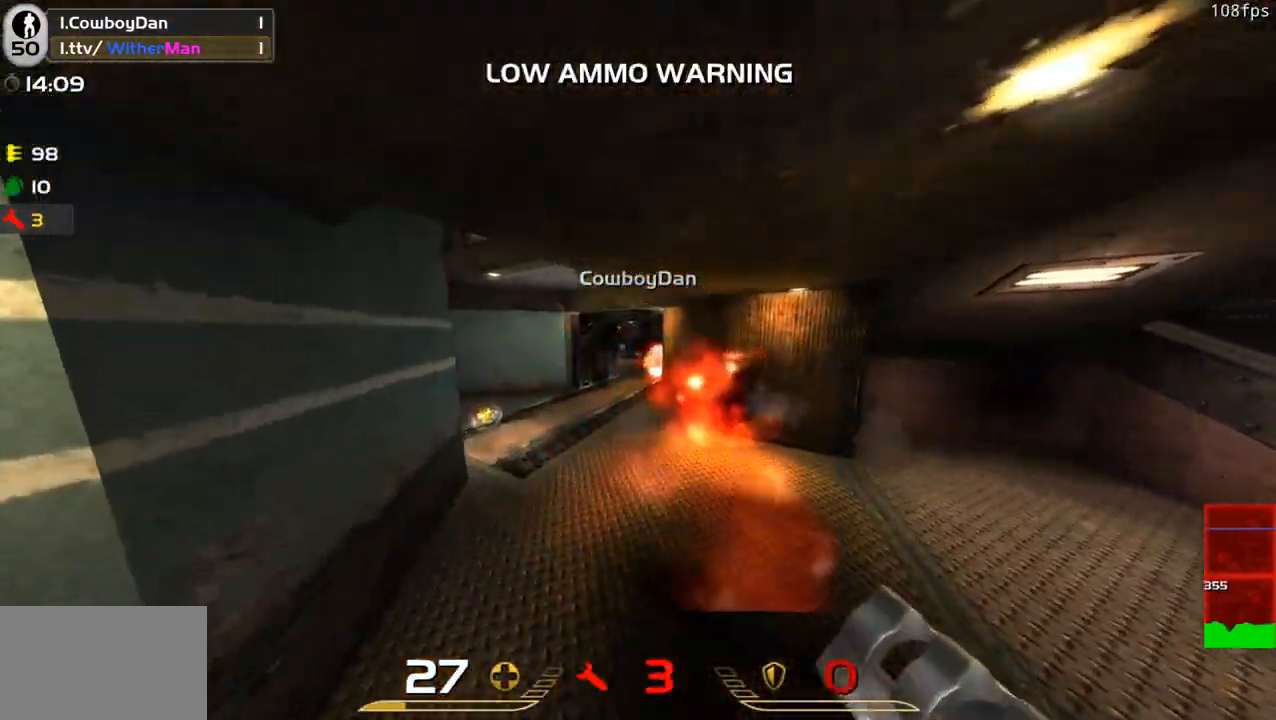
{"keys": ["a", "w"], "mouse": [], "events": [[83, "mouse_left", "up"], [116, "a", "up"], [166, "w", "down"], [450, "a", "down"]]}
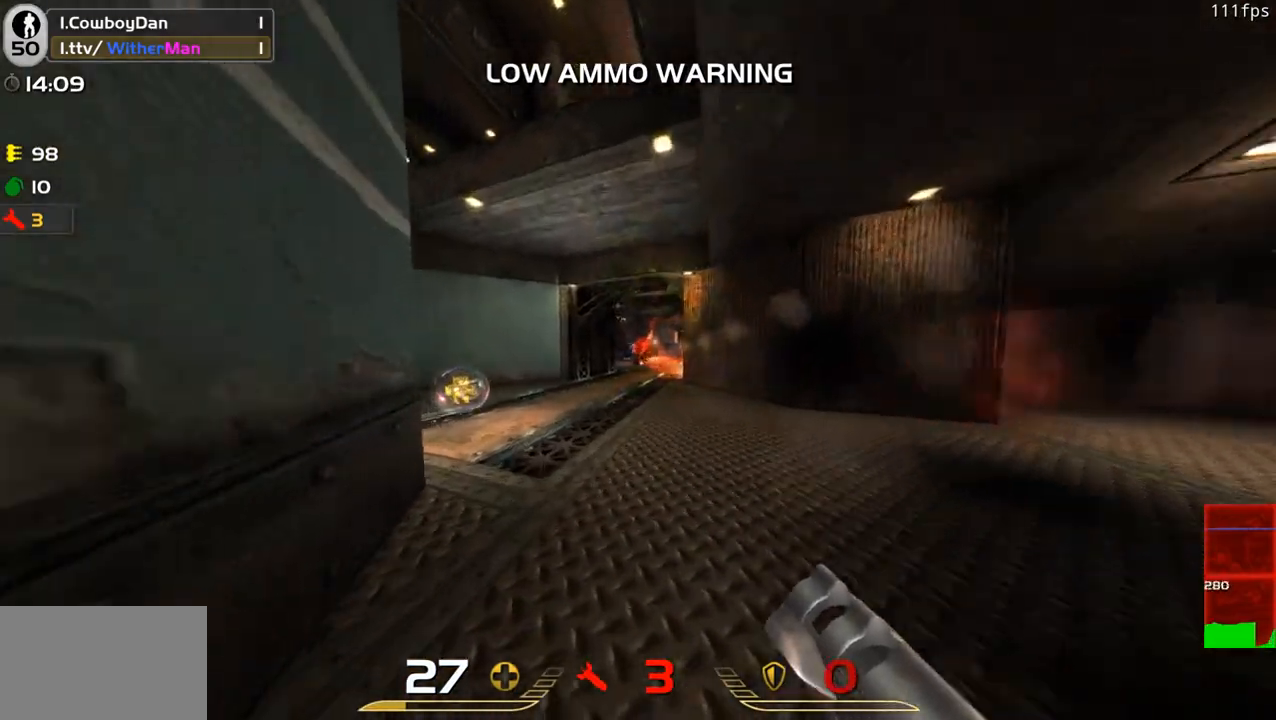
{"keys": ["d", "w"], "mouse": [], "events": [[100, "a", "up"], [183, "a", "down"], [416, "a", "up"], [466, "d", "down"]]}